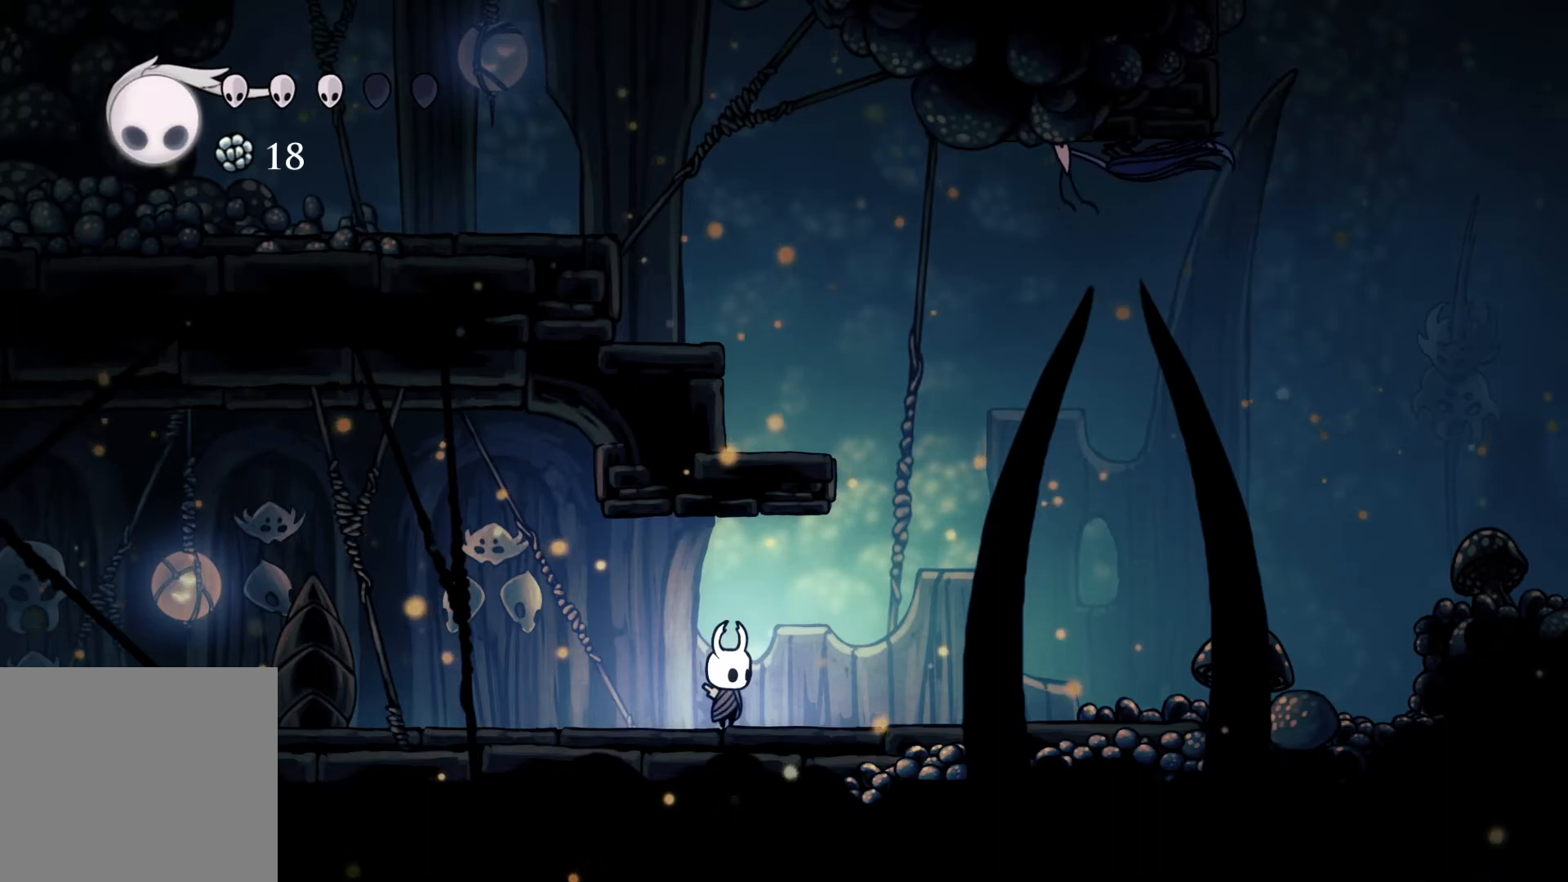
Gameplay with a controller (Xbox layout); each line is a JSON object with the inputs held at the frame after it. "events" lists button and stick changes between this image and that frame as [ms after this image, input, new state], when the widget could be followed in between.
{"buttons": [], "left_stick": "right", "right_stick": "center", "events": [[367, "left_stick", "right"]]}
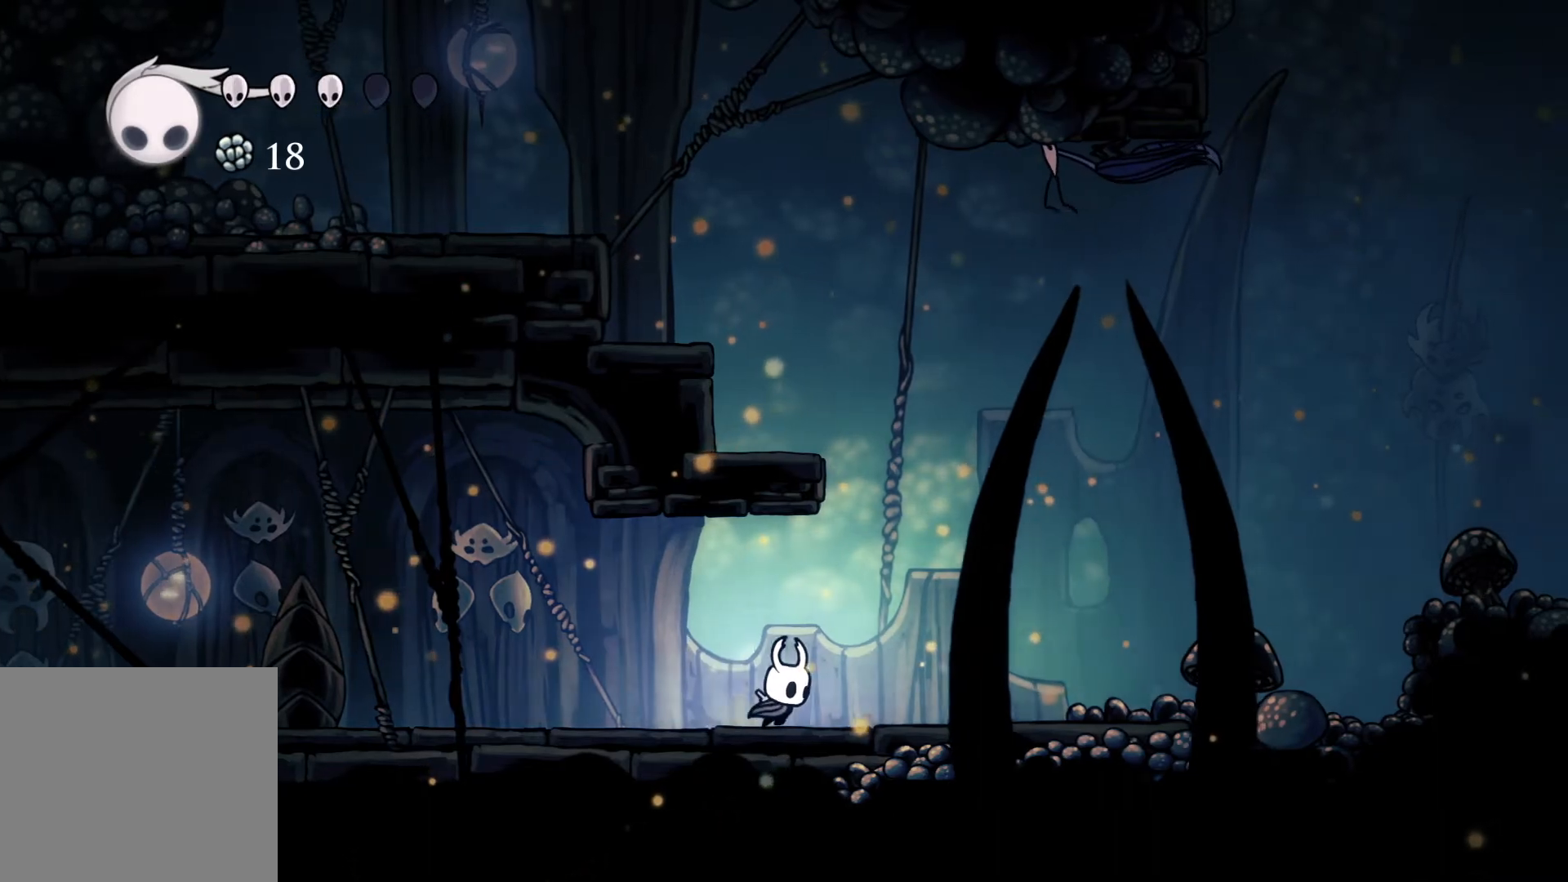
{"buttons": [], "left_stick": "right", "right_stick": "center", "events": []}
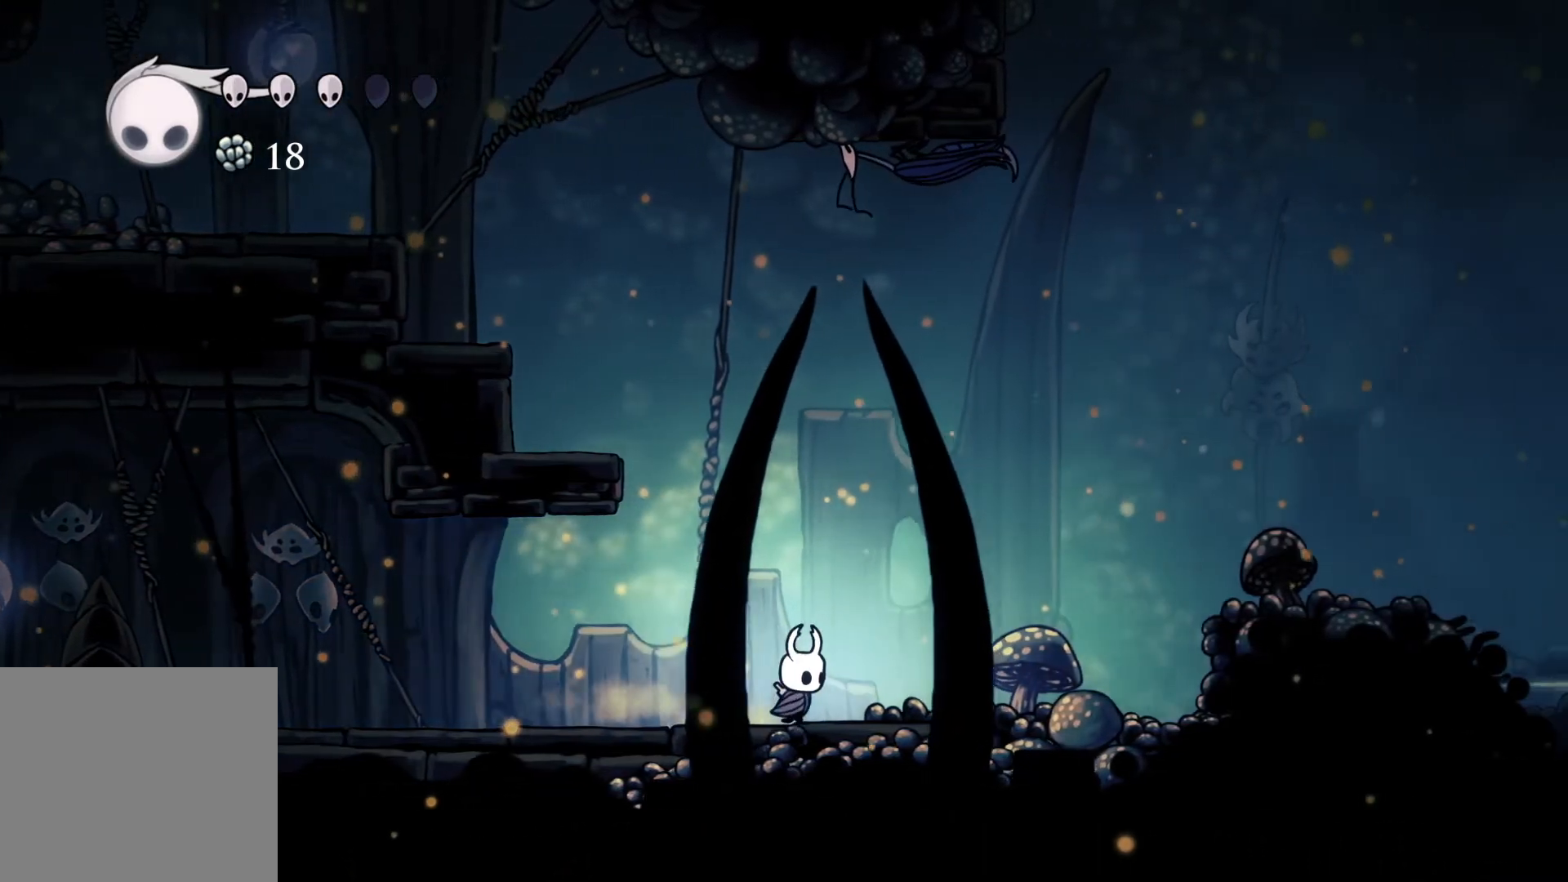
{"buttons": [], "left_stick": "right", "right_stick": "center", "events": []}
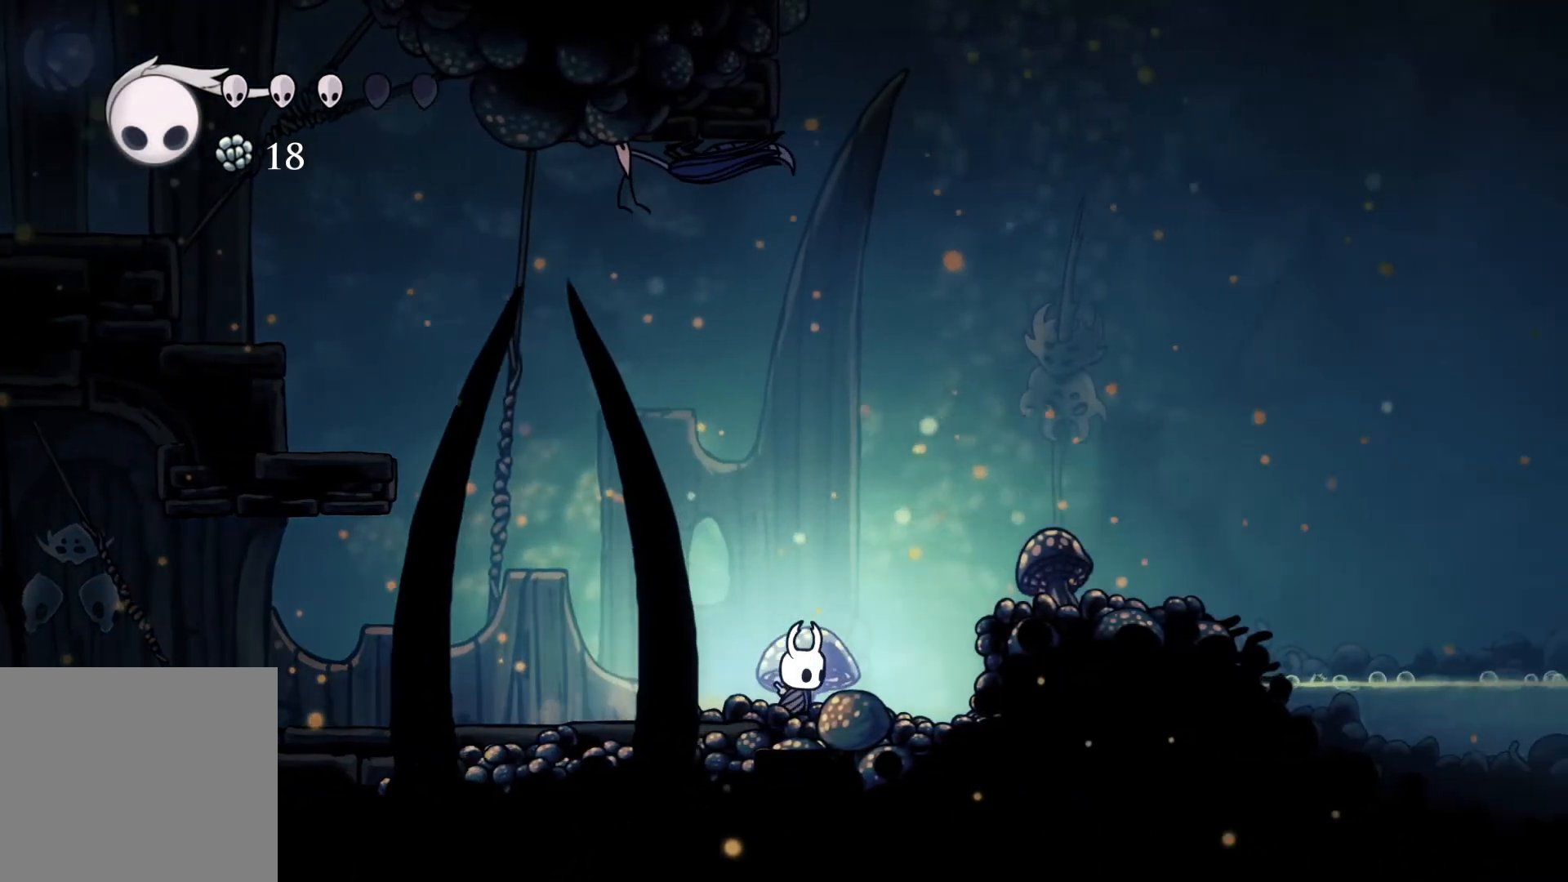
{"buttons": [], "left_stick": "right", "right_stick": "center", "events": [[283, "A", "down"], [483, "A", "up"]]}
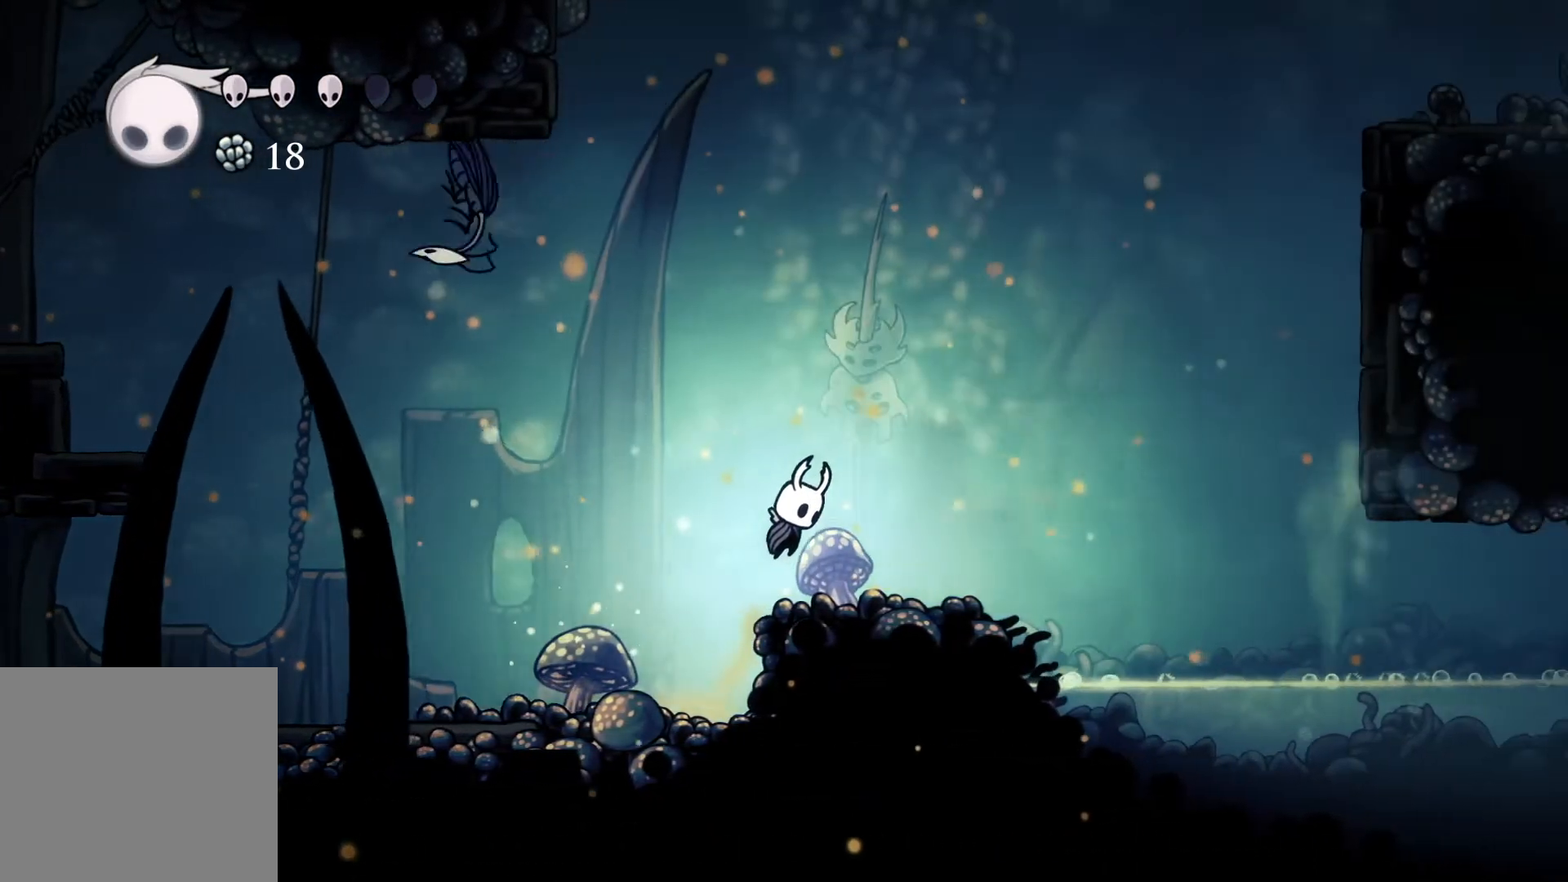
{"buttons": [], "left_stick": "right", "right_stick": "center", "events": []}
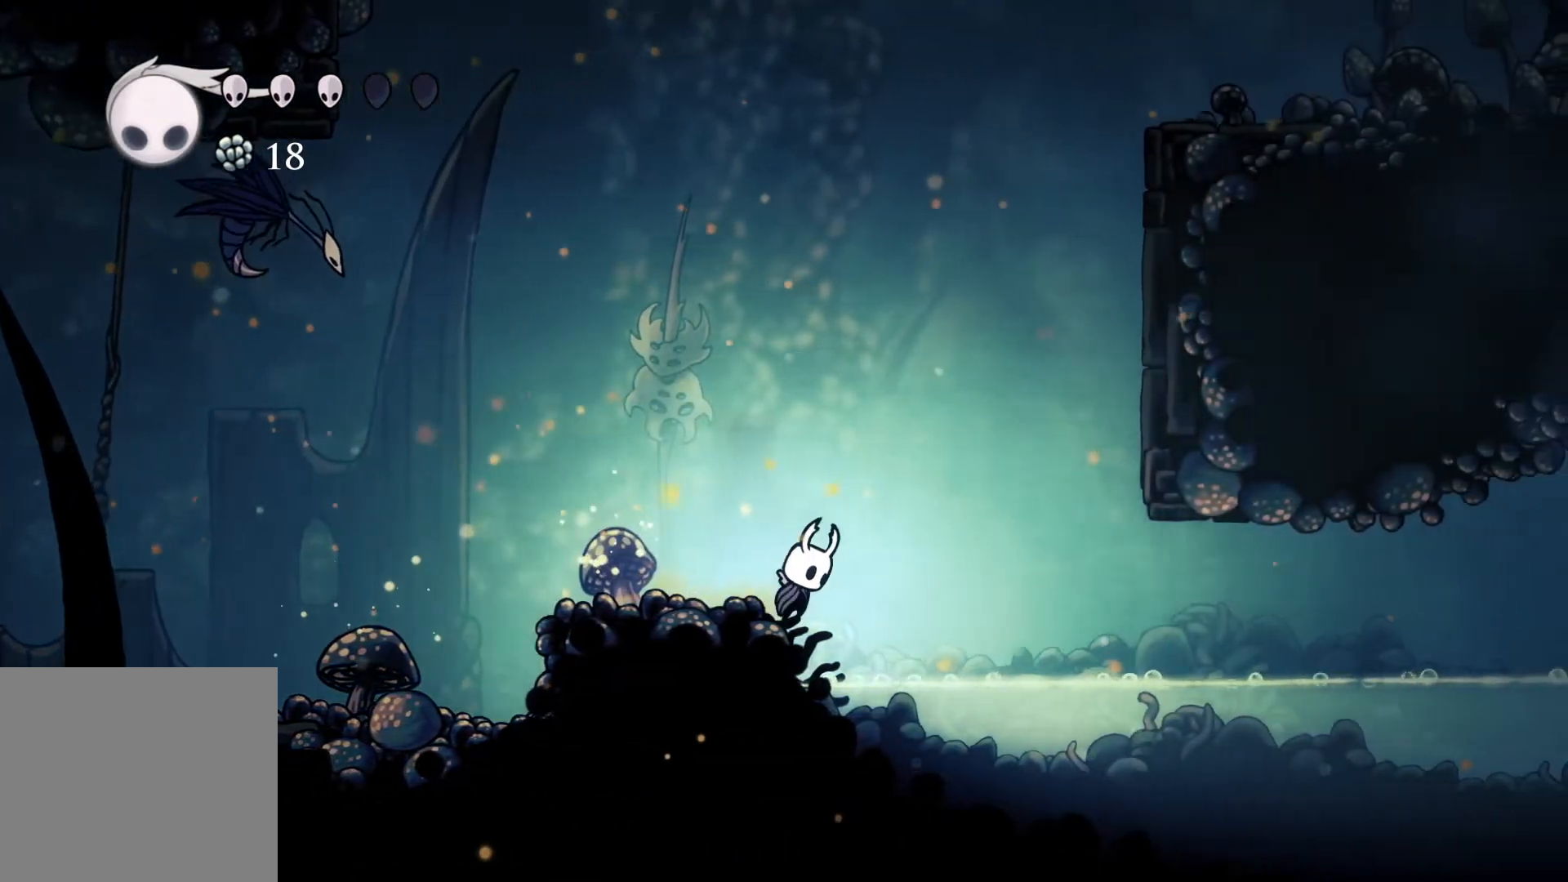
{"buttons": ["A"], "left_stick": "right", "right_stick": "center", "events": [[17, "A", "down"]]}
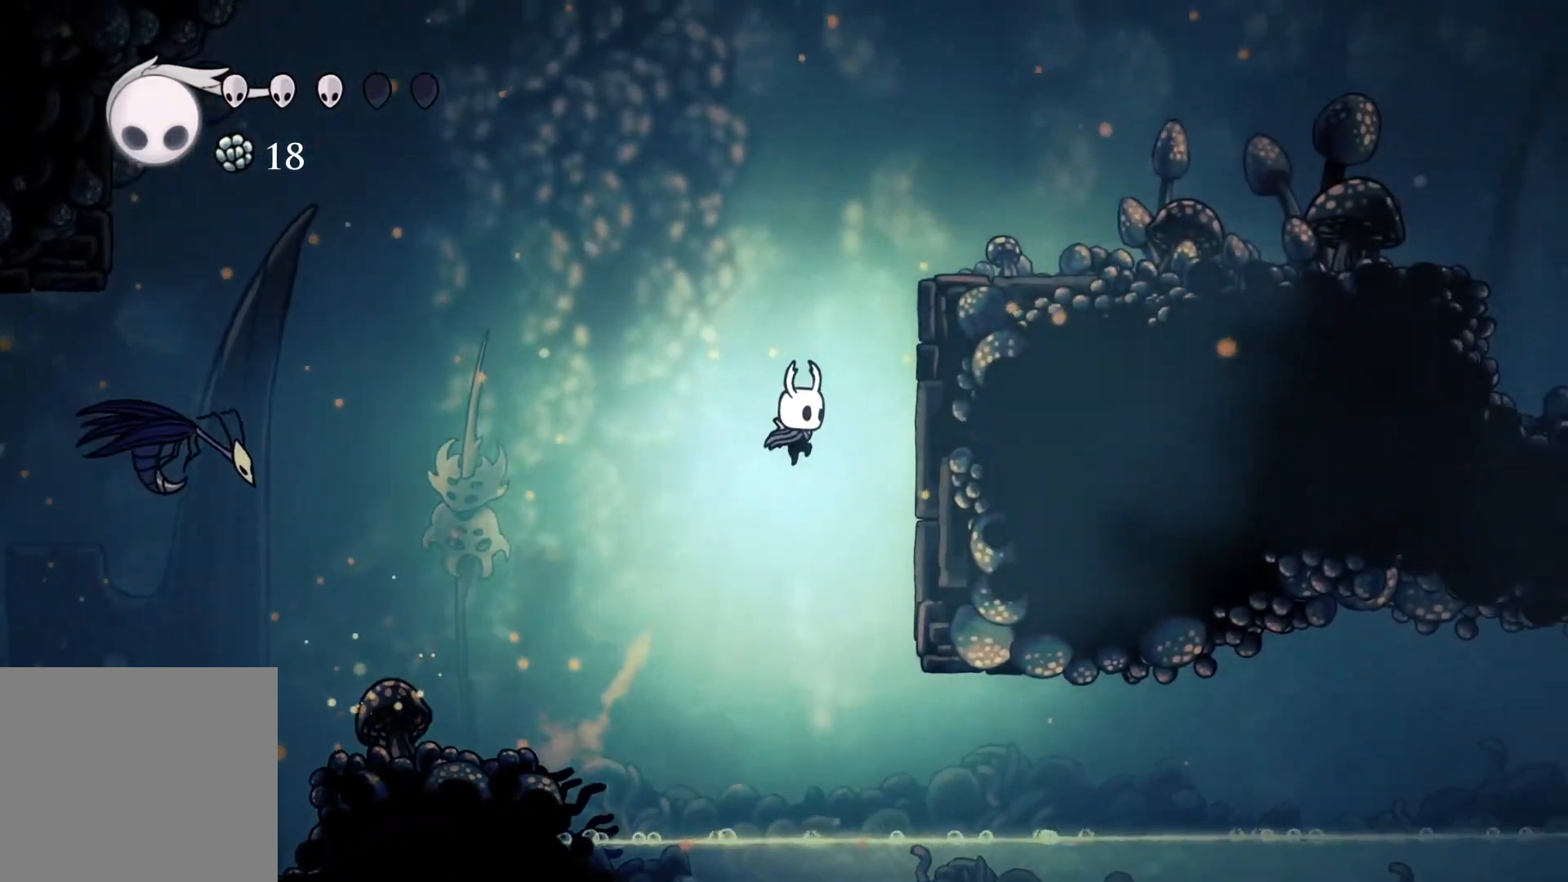
{"buttons": ["A"], "left_stick": "right", "right_stick": "center", "events": [[167, "A", "up"], [300, "A", "down"]]}
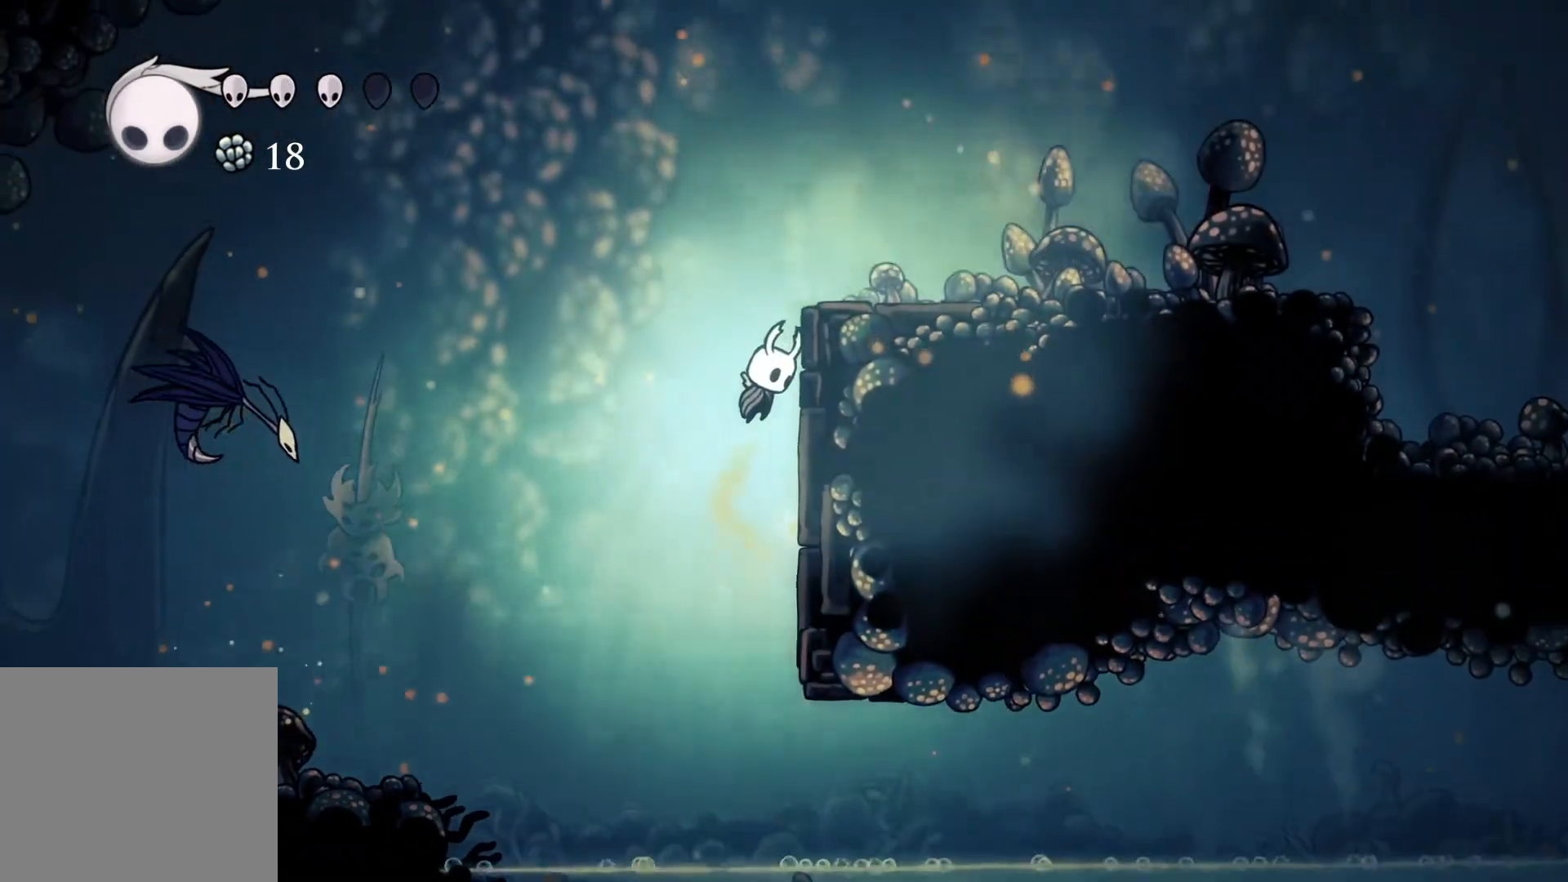
{"buttons": [], "left_stick": "right", "right_stick": "center", "events": [[300, "A", "up"]]}
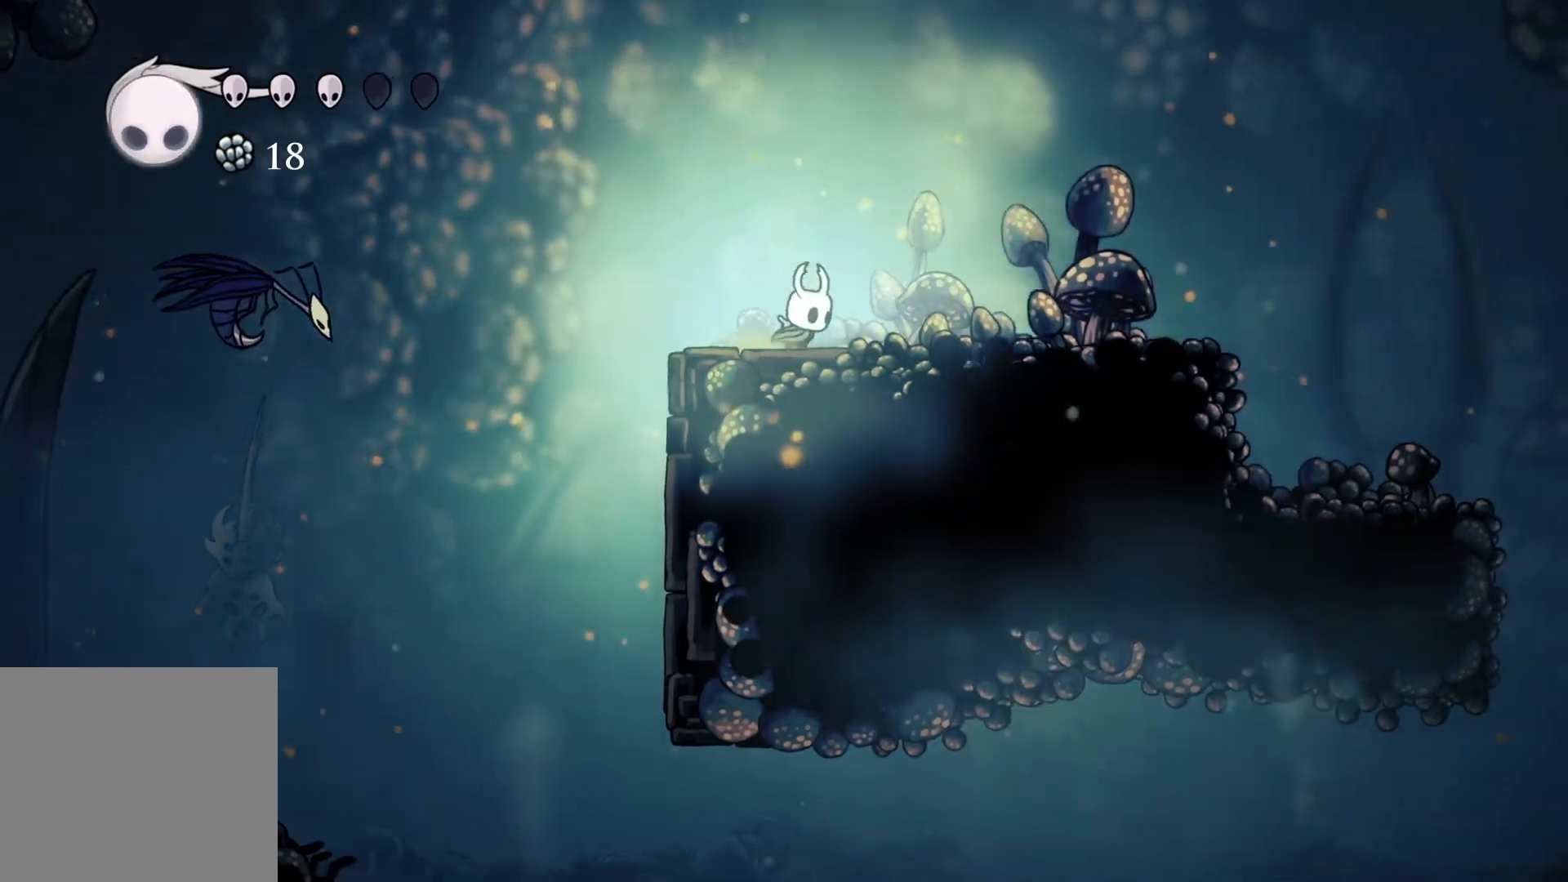
{"buttons": [], "left_stick": "center", "right_stick": "center", "events": [[367, "left_stick", "center"]]}
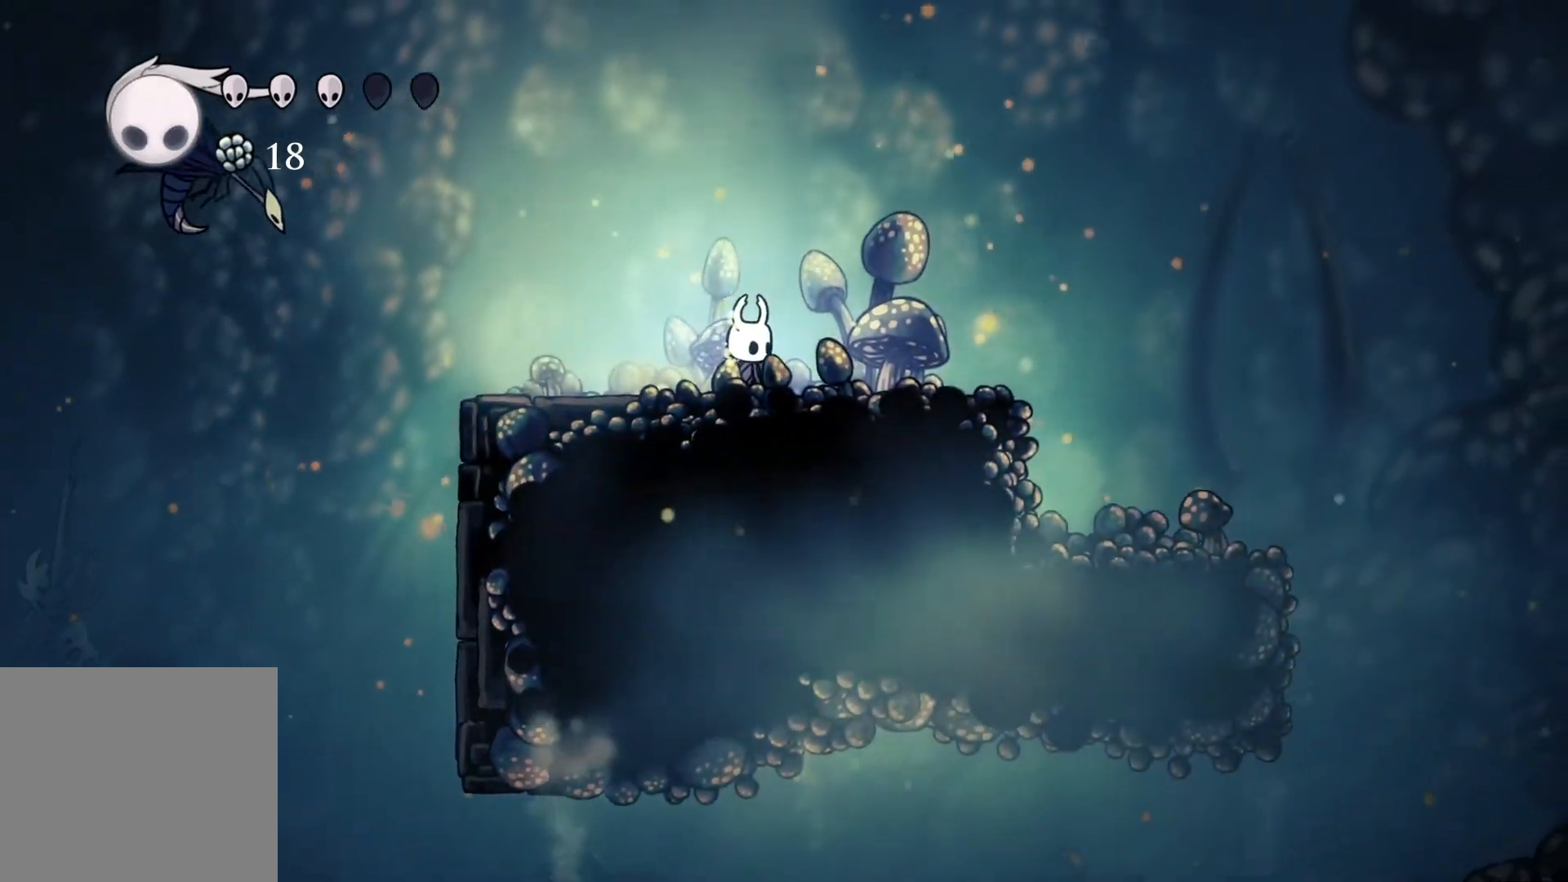
{"buttons": ["A"], "left_stick": "left", "right_stick": "center", "events": [[167, "A", "down"], [233, "left_stick", "left"]]}
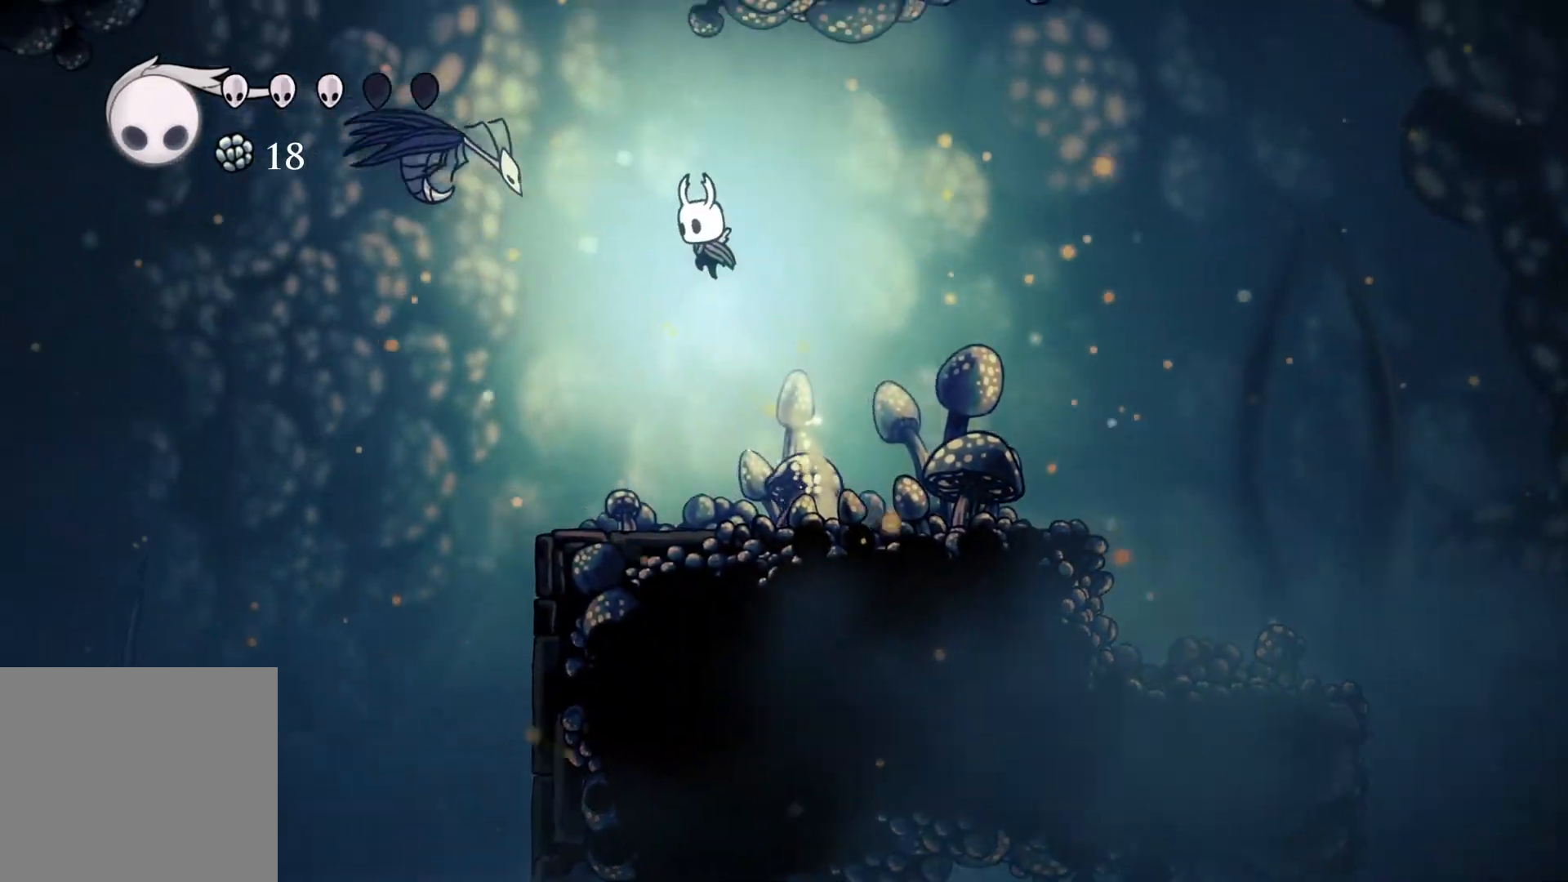
{"buttons": [], "left_stick": "center", "right_stick": "center", "events": [[67, "X", "down"], [133, "A", "up"], [133, "START", "down"], [167, "left_stick", "center"], [183, "X", "up"], [200, "START", "up"]]}
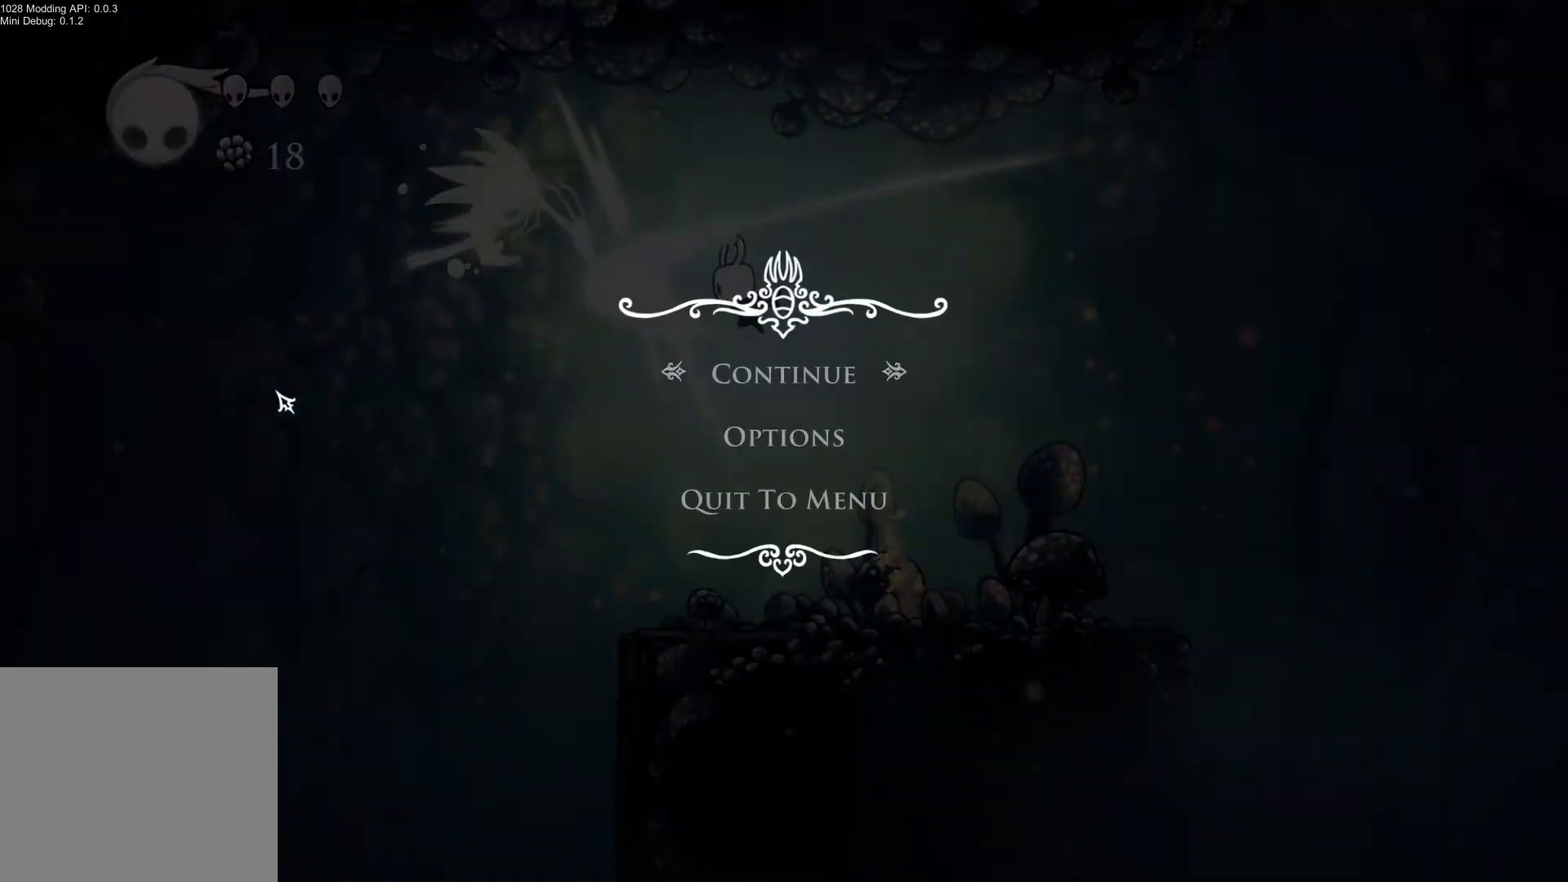
{"buttons": [], "left_stick": "center", "right_stick": "center", "events": []}
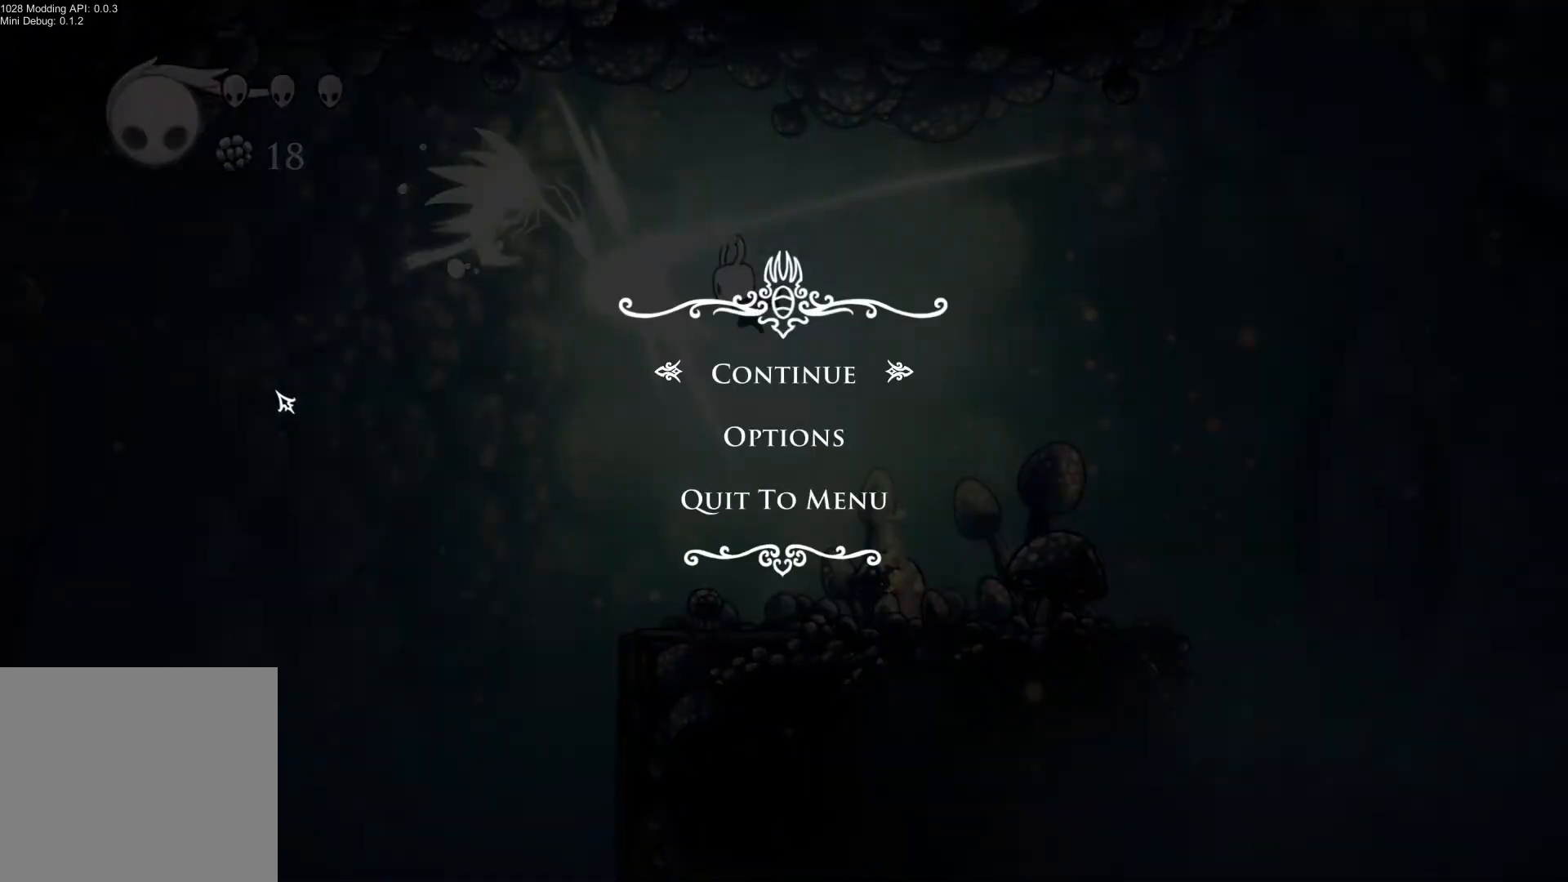
{"buttons": ["A"], "left_stick": "center", "right_stick": "center", "events": [[467, "A", "down"]]}
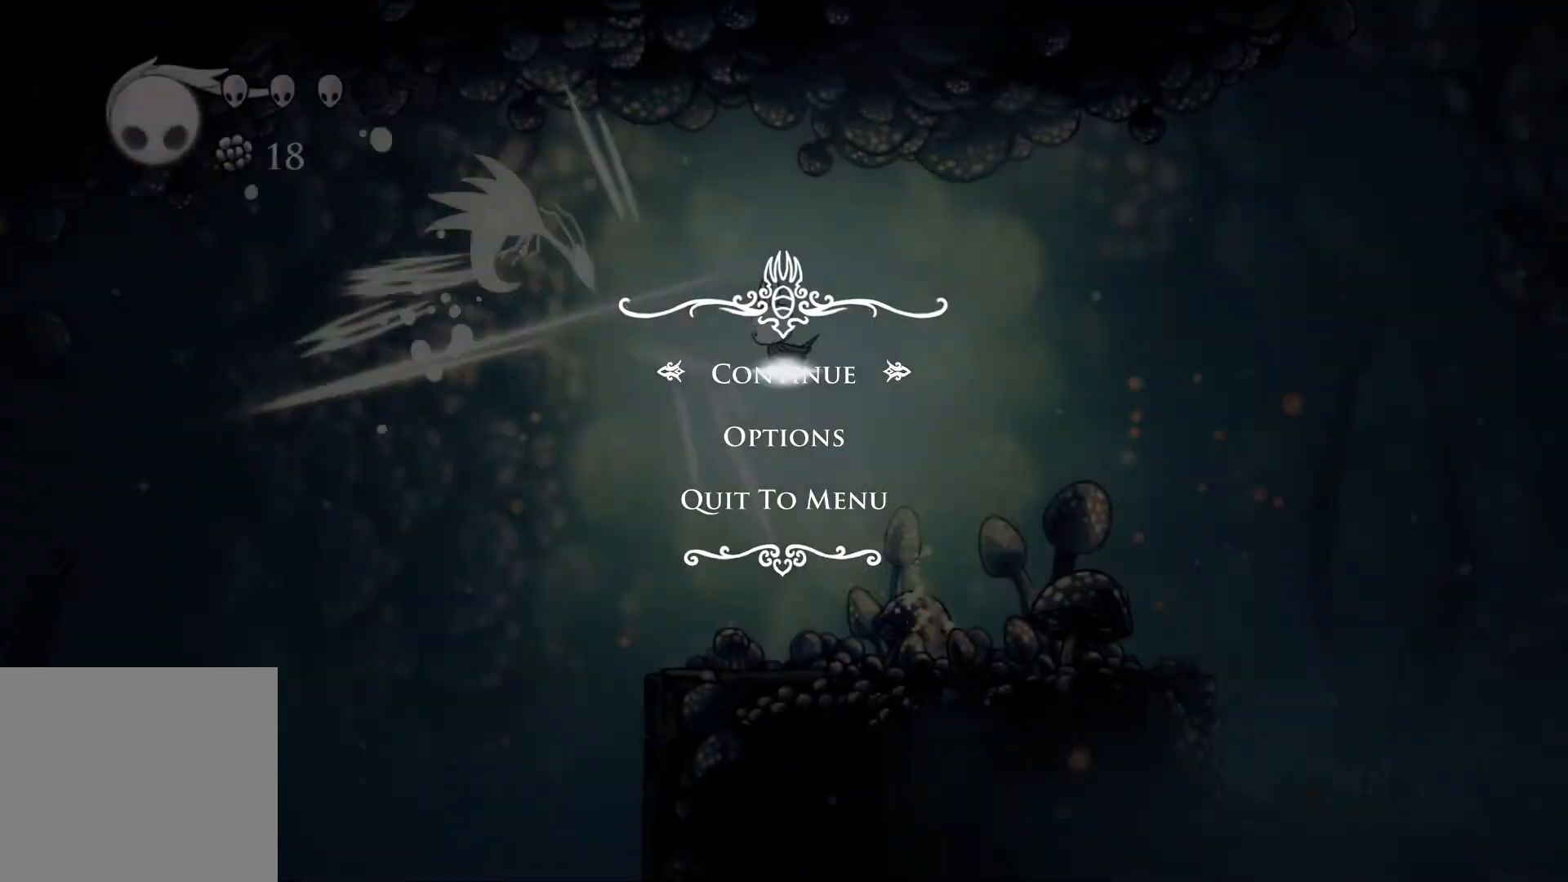
{"buttons": [], "left_stick": "center", "right_stick": "center", "events": [[50, "A", "up"]]}
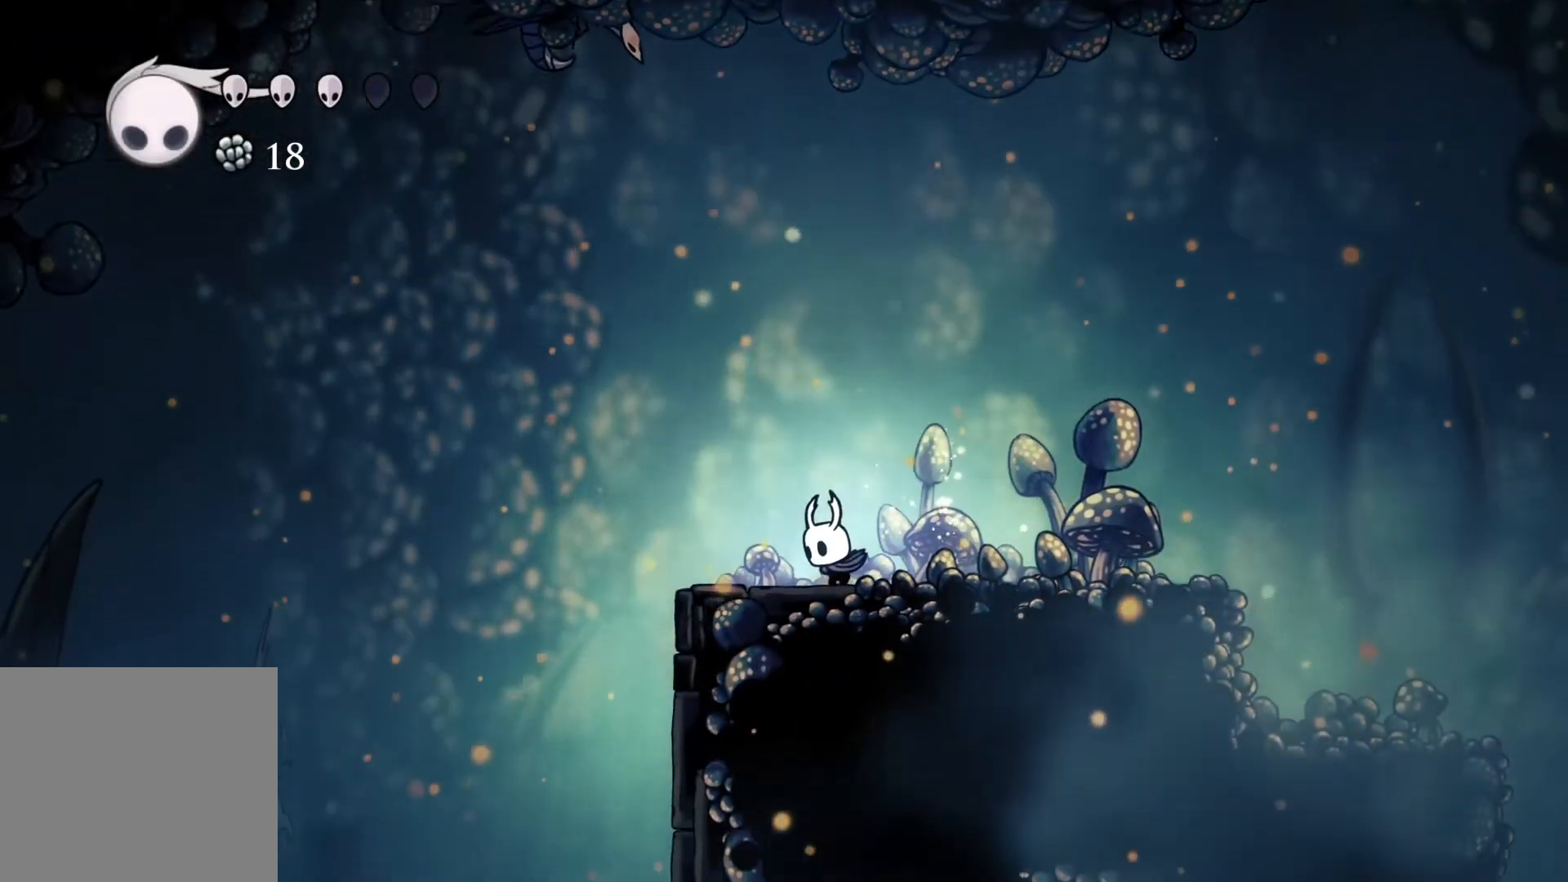
{"buttons": [], "left_stick": "left", "right_stick": "center", "events": [[350, "left_stick", "left"]]}
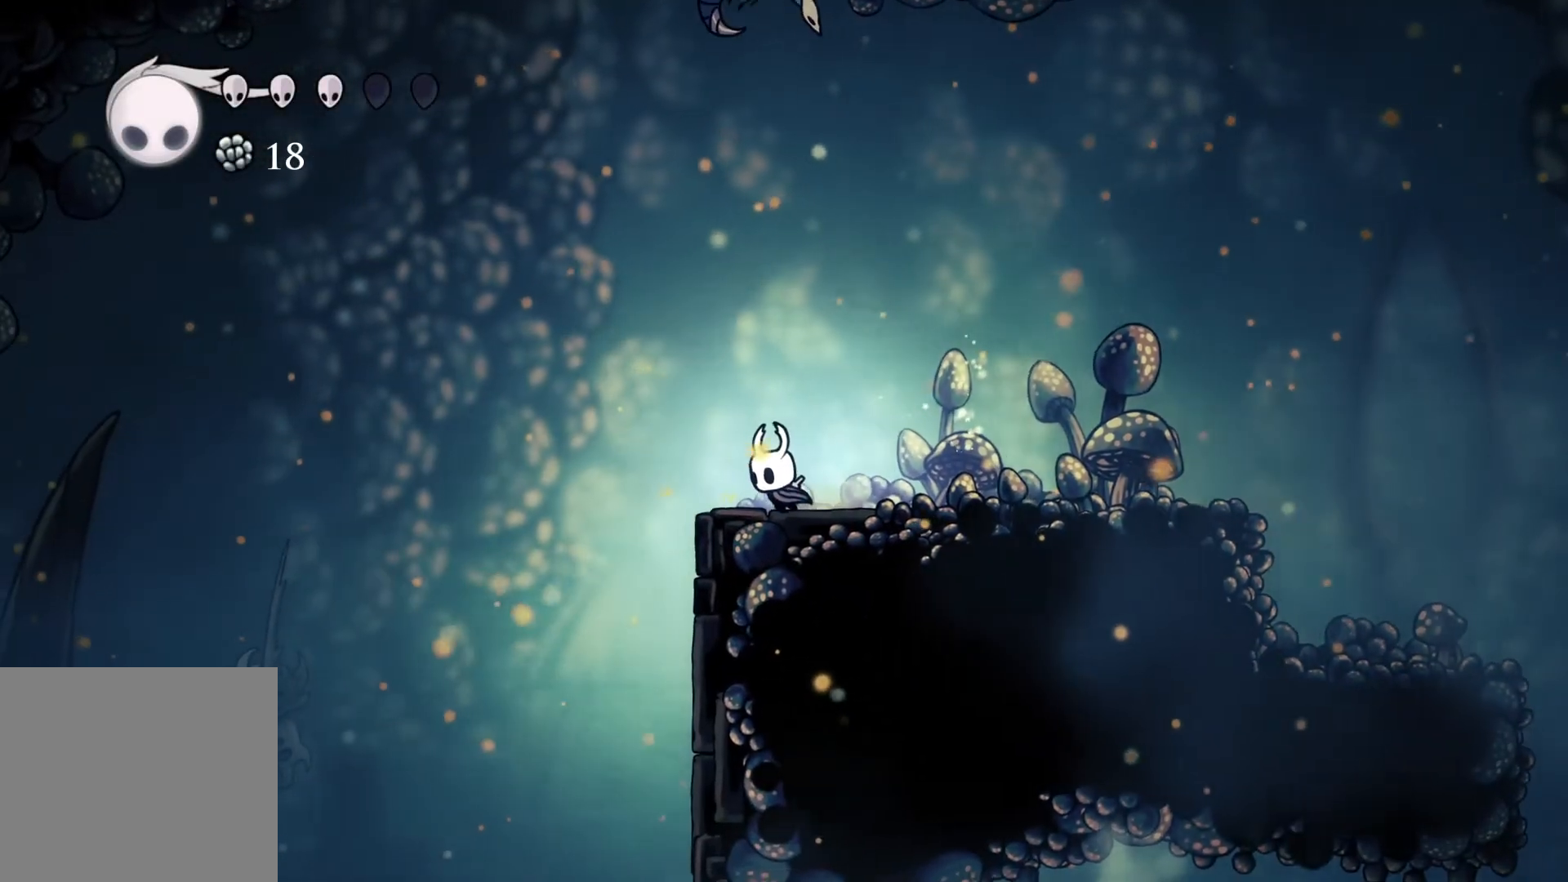
{"buttons": [], "left_stick": "right", "right_stick": "center", "events": [[117, "left_stick", "center"], [433, "left_stick", "right"]]}
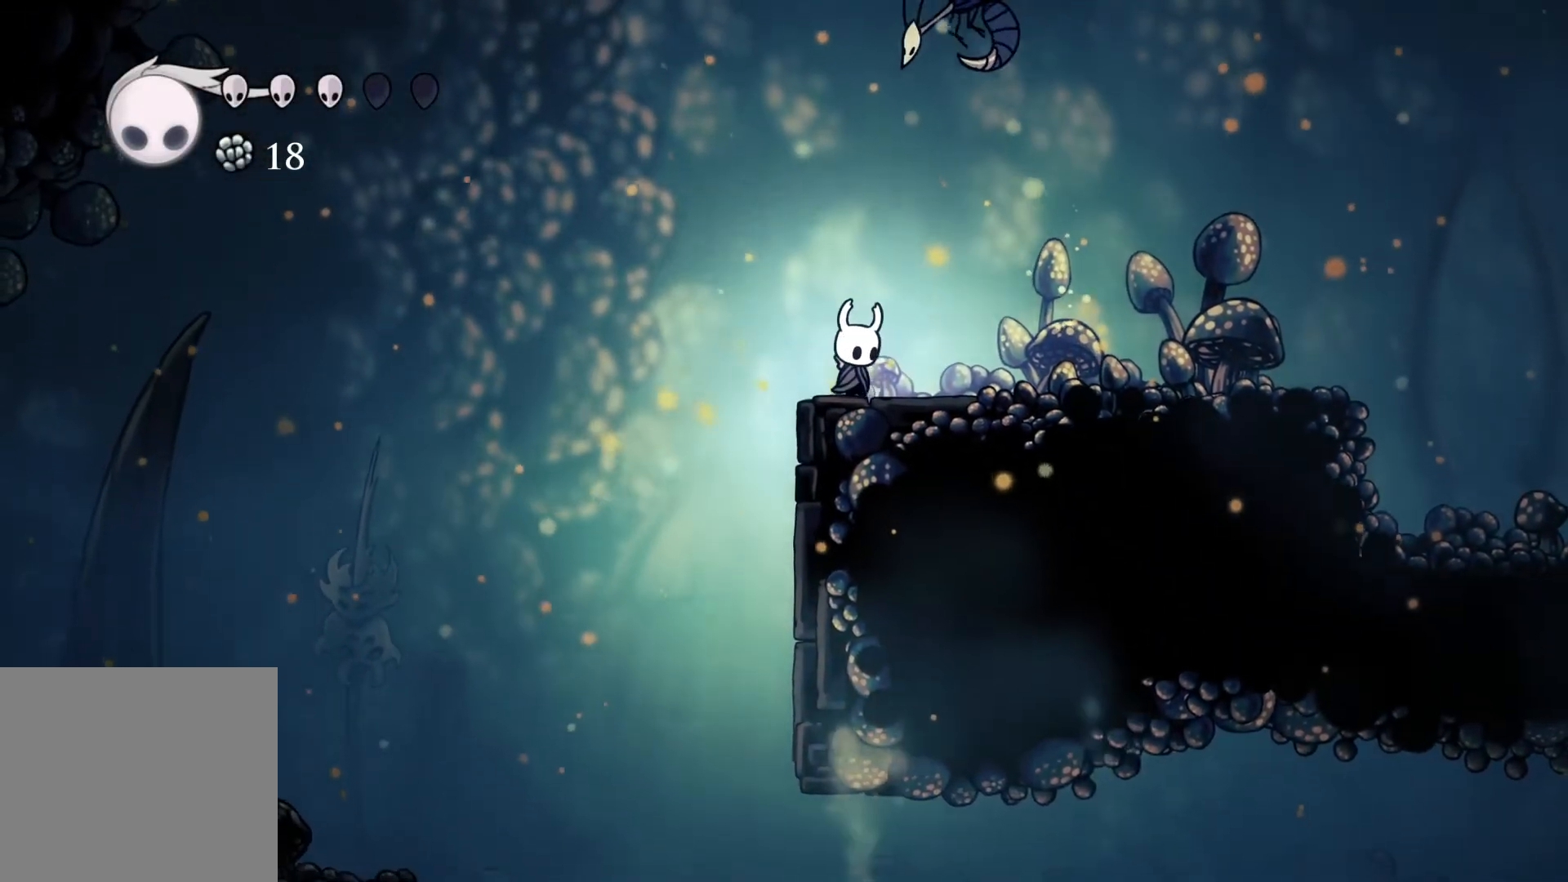
{"buttons": [], "left_stick": "right", "right_stick": "center", "events": [[50, "left_stick", "up-left"], [183, "left_stick", "right"], [317, "left_stick", "left"], [417, "left_stick", "right"]]}
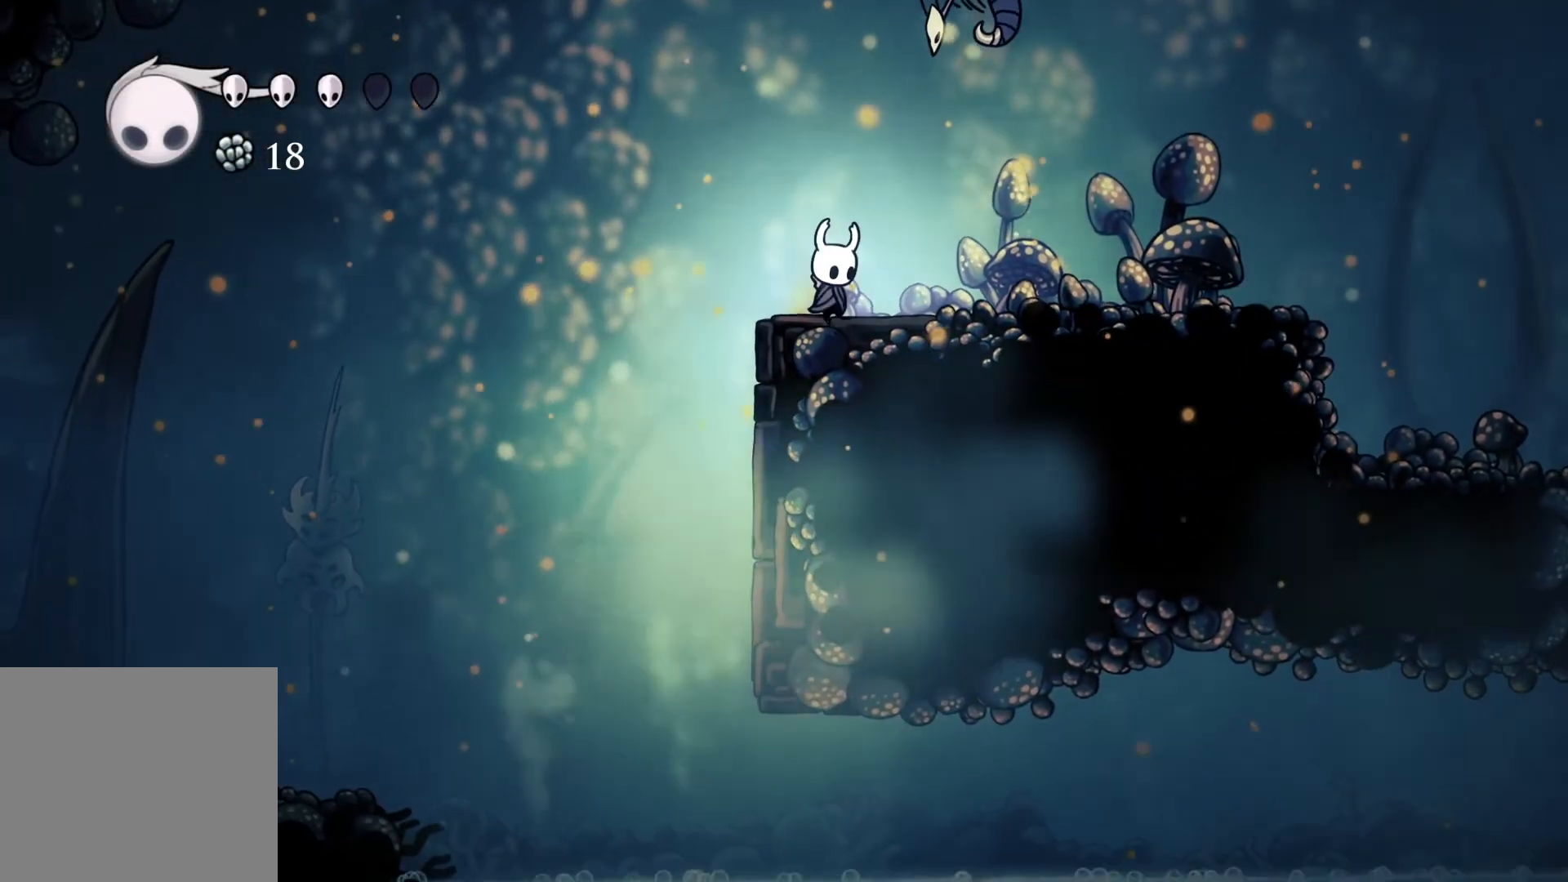
{"buttons": [], "left_stick": "center", "right_stick": "center", "events": [[17, "left_stick", "center"], [67, "left_stick", "left"], [117, "left_stick", "center"]]}
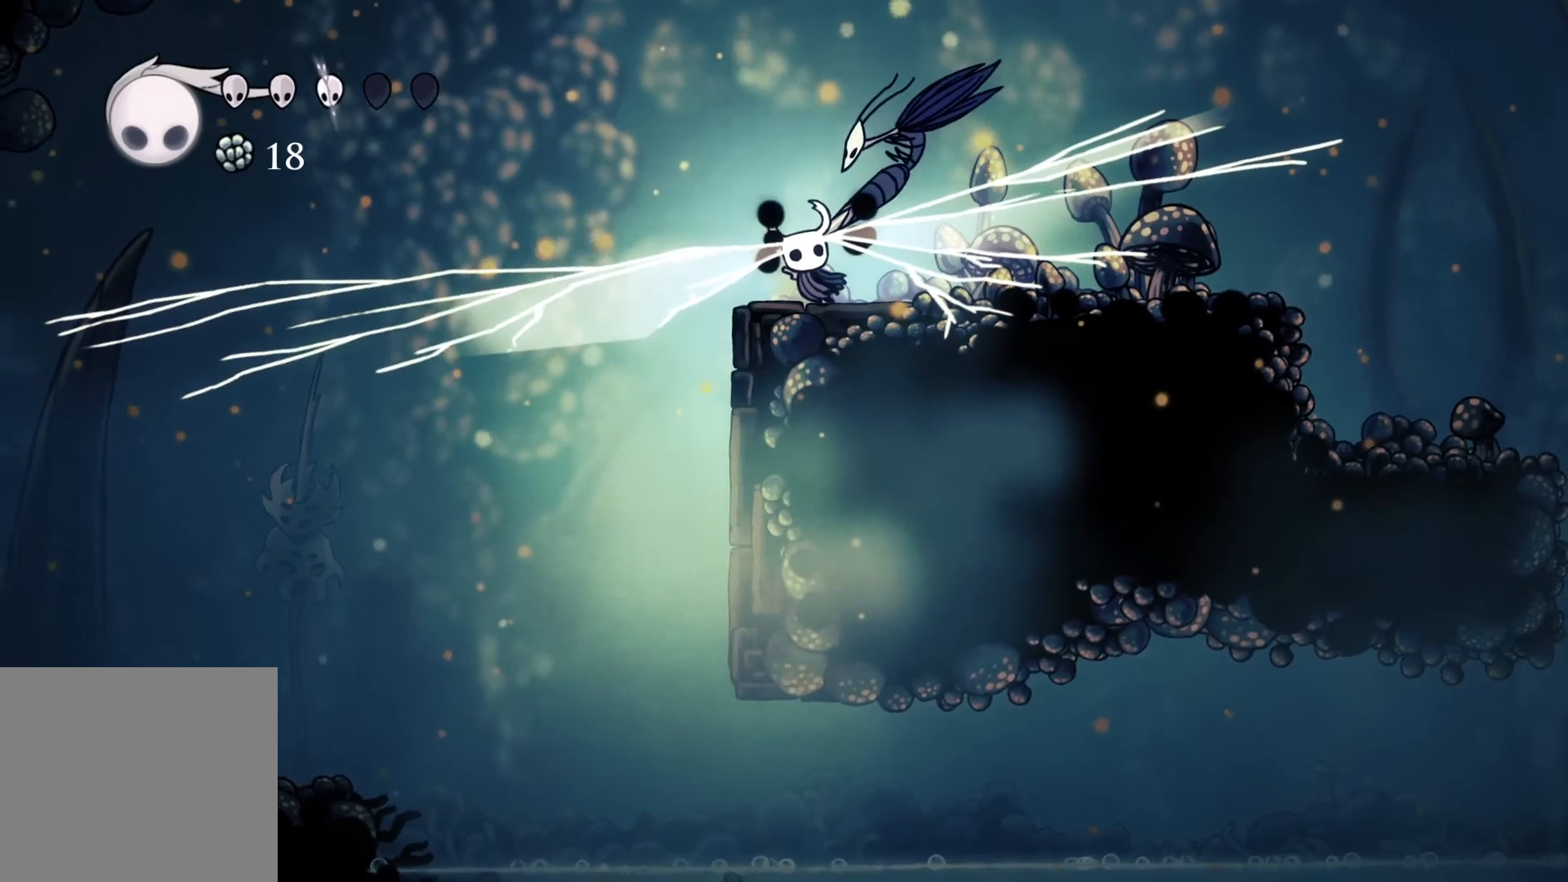
{"buttons": [], "left_stick": "right", "right_stick": "center", "events": [[367, "left_stick", "right"]]}
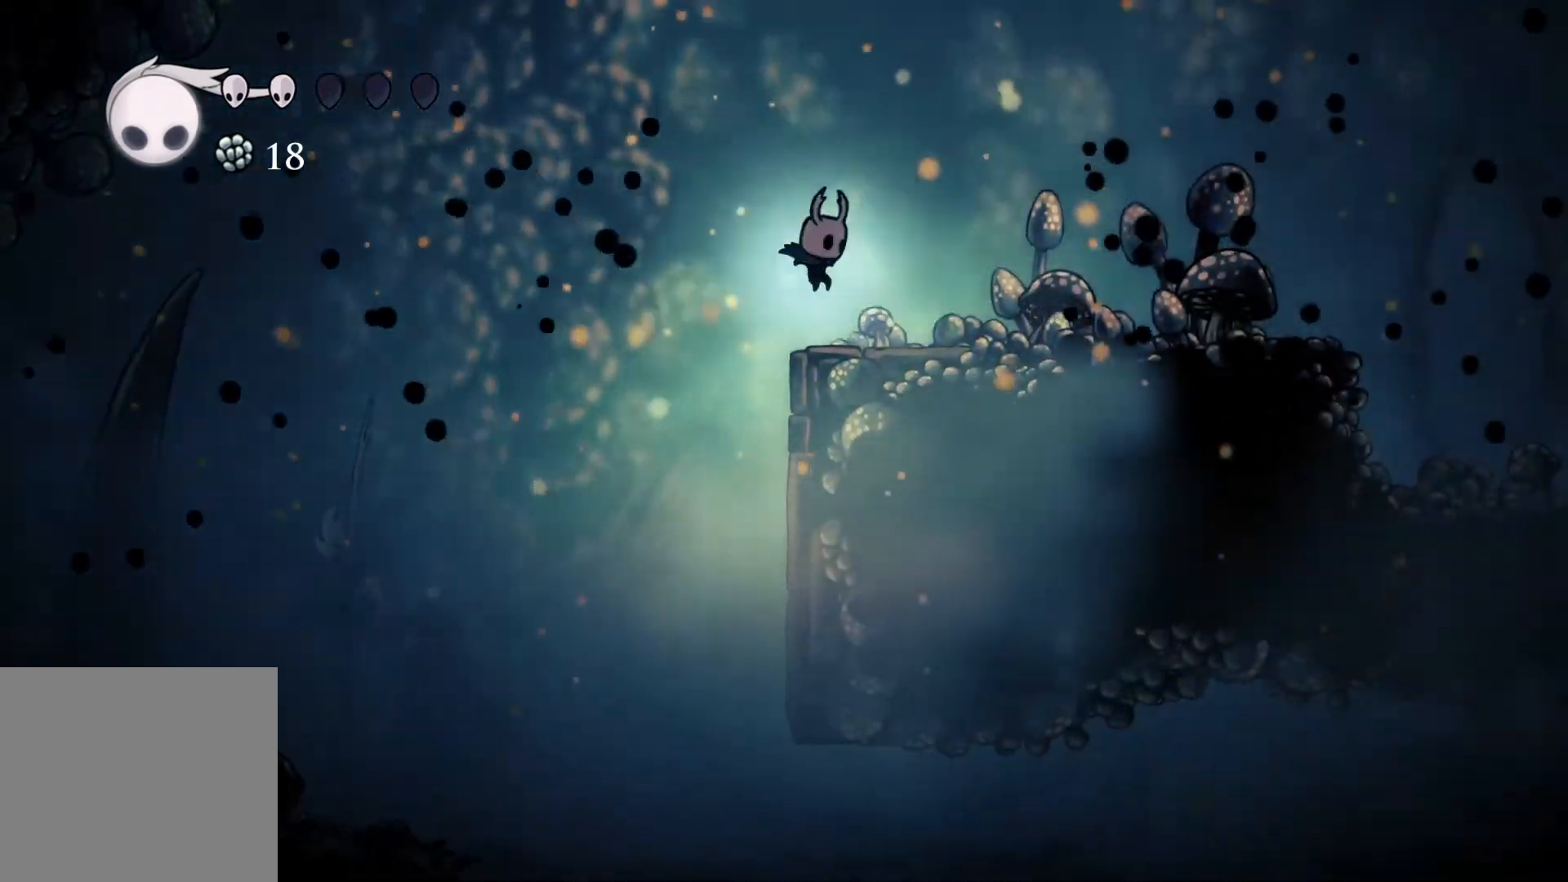
{"buttons": [], "left_stick": "right", "right_stick": "center", "events": [[117, "left_stick", "center"], [267, "left_stick", "left"], [400, "left_stick", "right"]]}
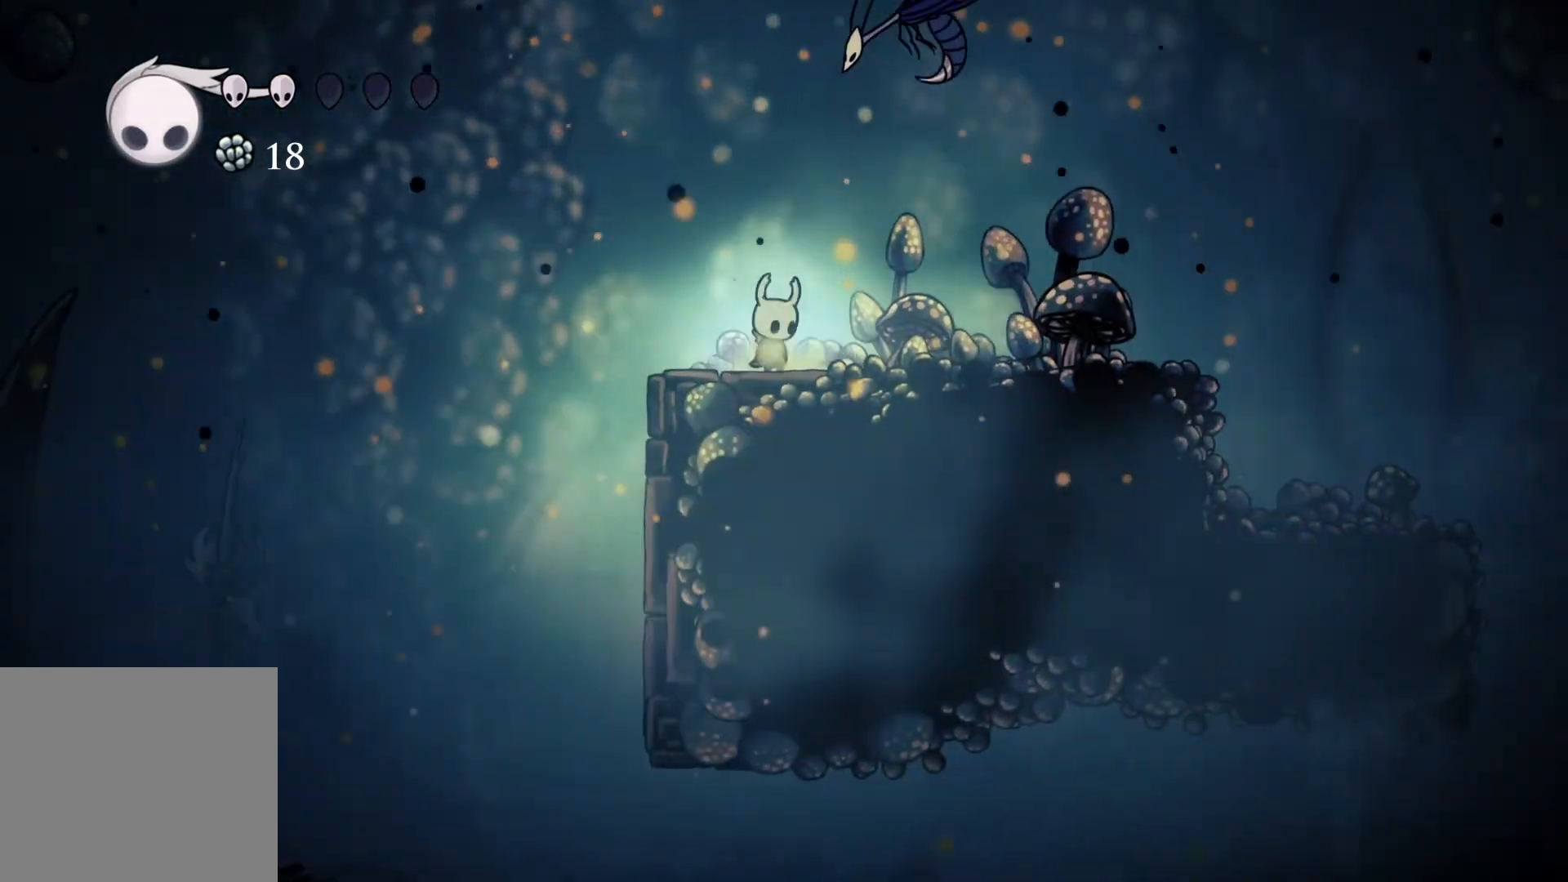
{"buttons": [], "left_stick": "right", "right_stick": "center", "events": []}
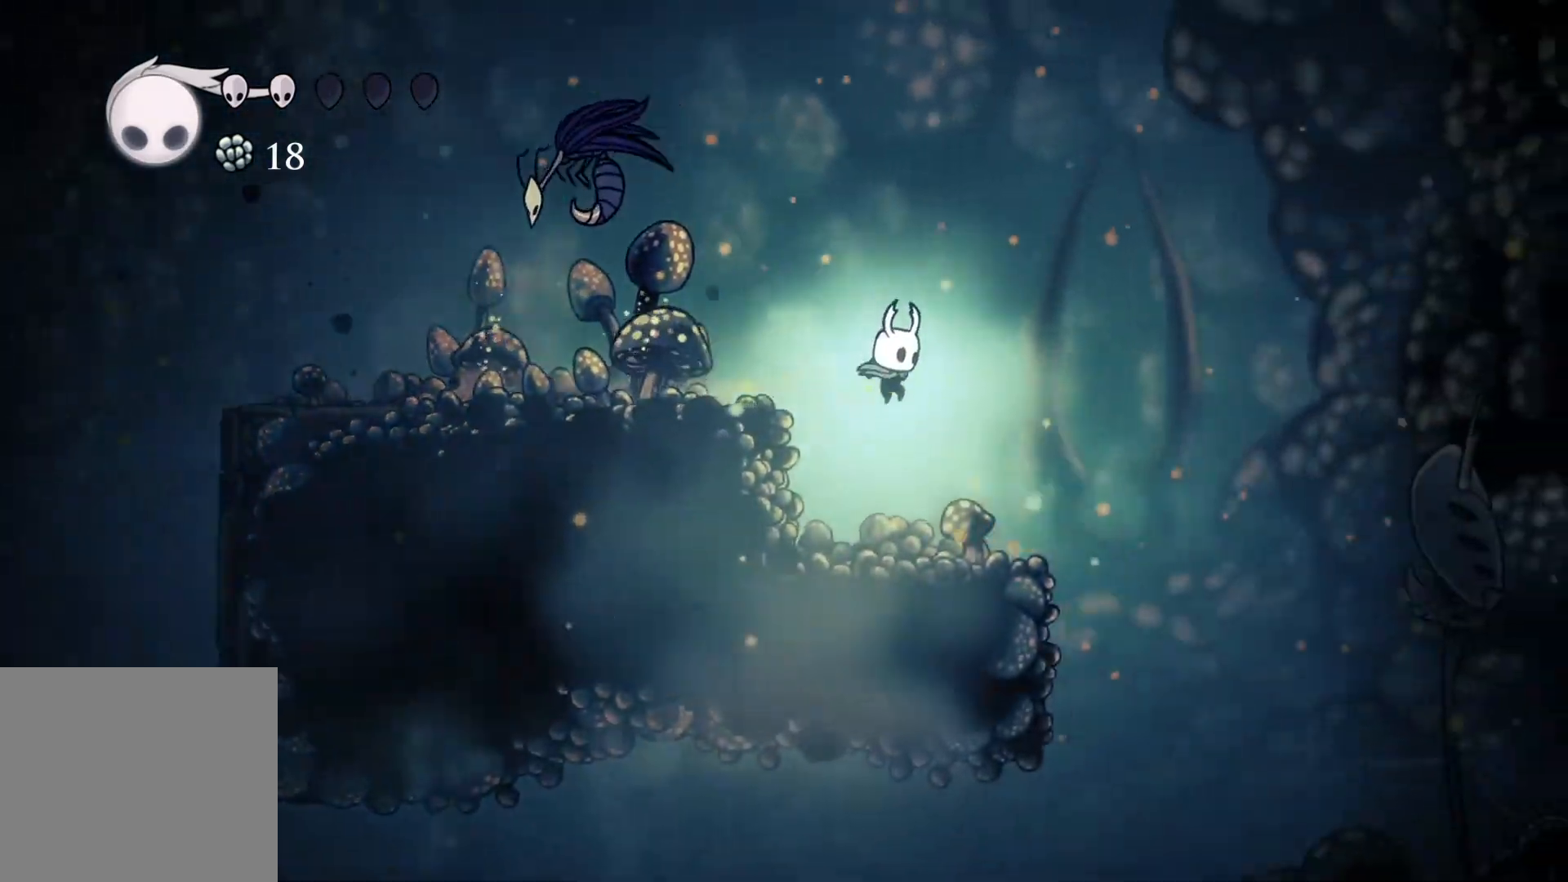
{"buttons": [], "left_stick": "down-right", "right_stick": "center", "events": [[83, "left_stick", "down-right"]]}